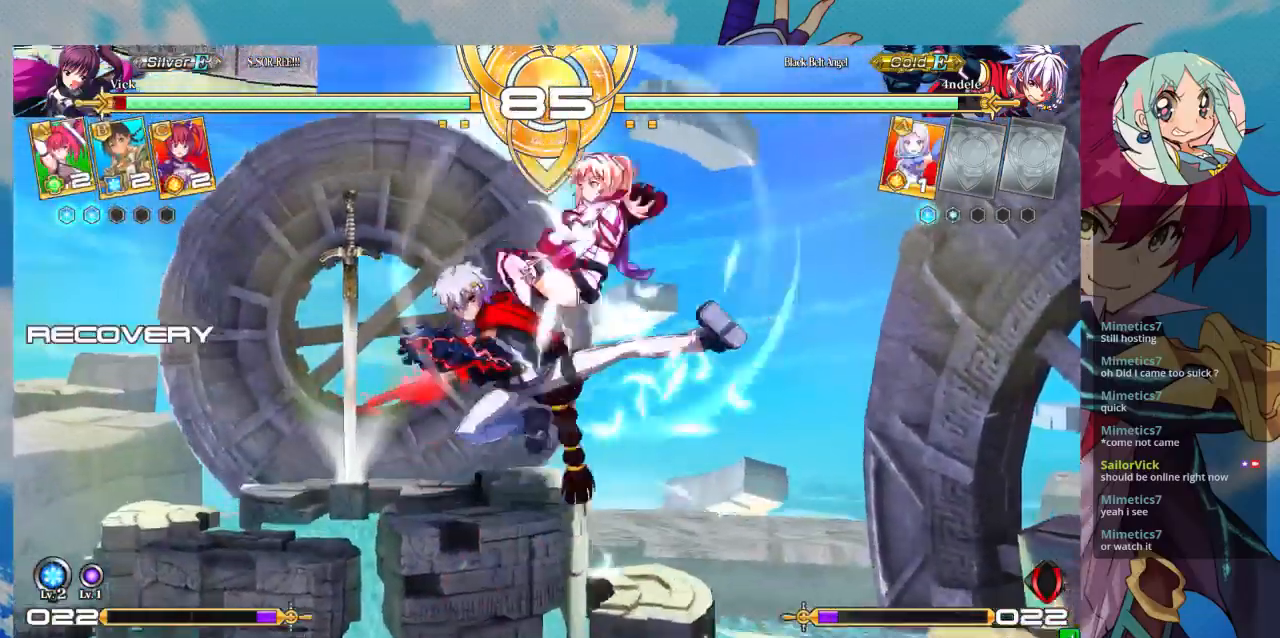
Gameplay with a controller (arcade stick); each line is a JSON object with the inputs held at the frame after it (dt_ms = milliseconds from this image to that frame). "events" lists button and stick changes between this image and that frame as [ms after this image, input, new state], when the widget could be followed in between. Not read: L3 R3.
{"dt_ms": 500, "buttons": [], "left_stick": "up-right", "events": [[100, "left_stick", "right"], [167, "left_stick", "up-right"]]}
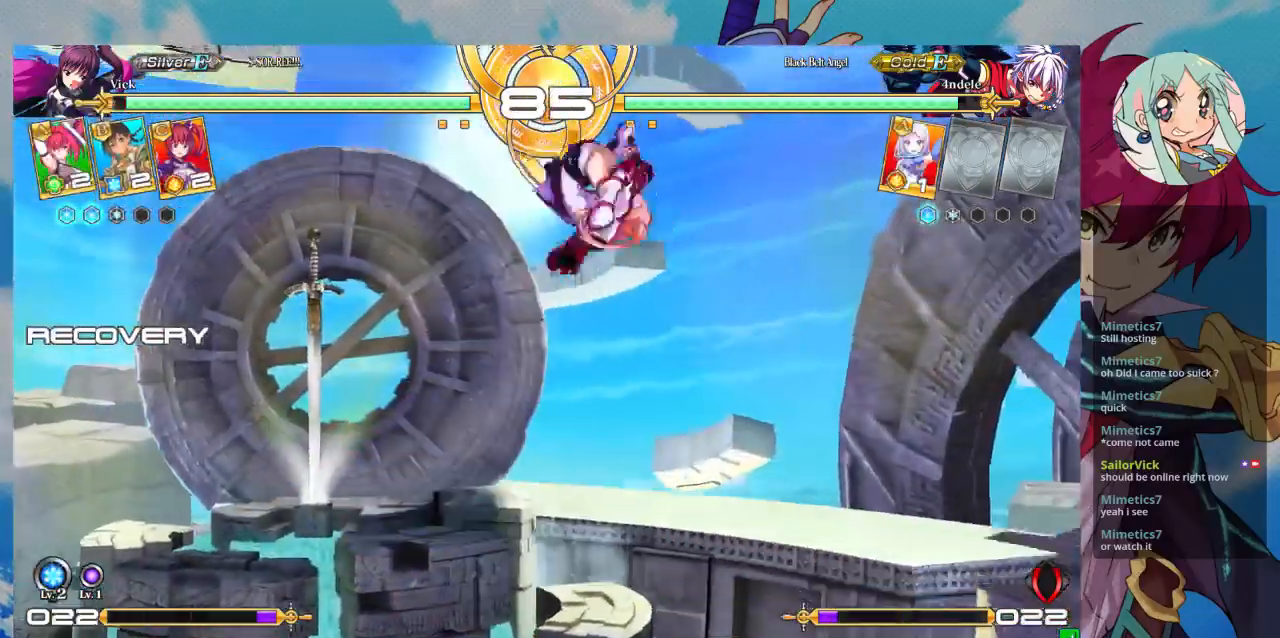
{"dt_ms": 500, "buttons": [], "left_stick": "down-right", "events": [[33, "left_stick", "right"], [100, "TRIANGLE", "down"], [267, "TRIANGLE", "up"], [300, "left_stick", "down-right"]]}
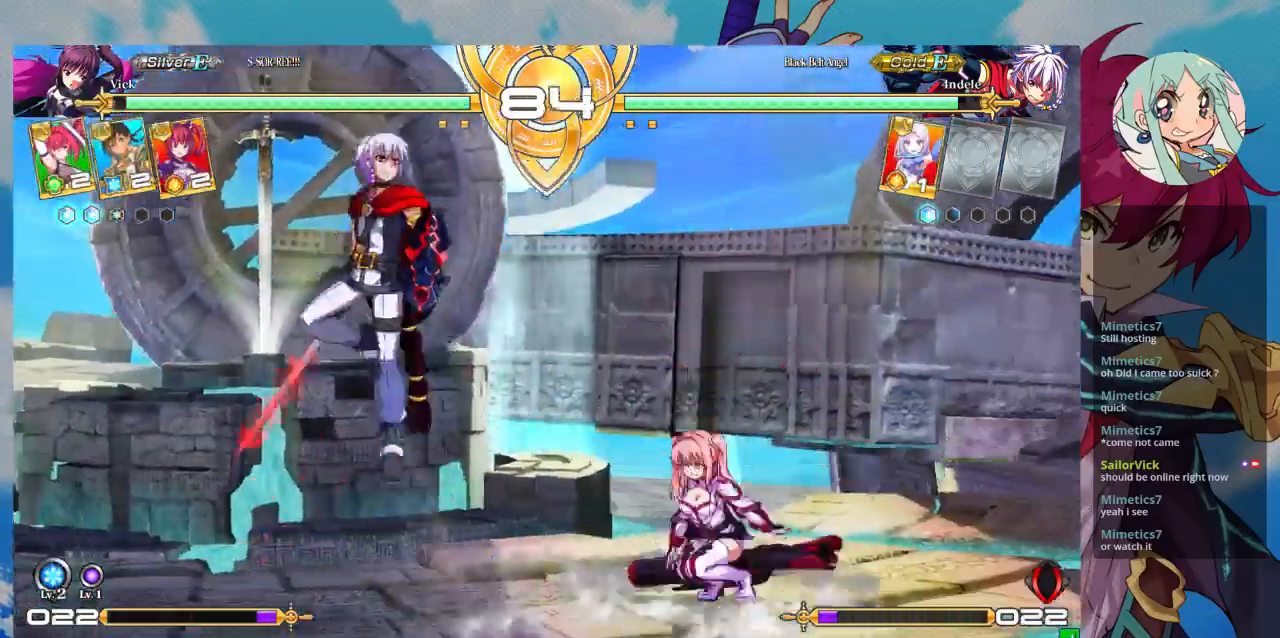
{"dt_ms": 1000, "buttons": [], "left_stick": "left"}
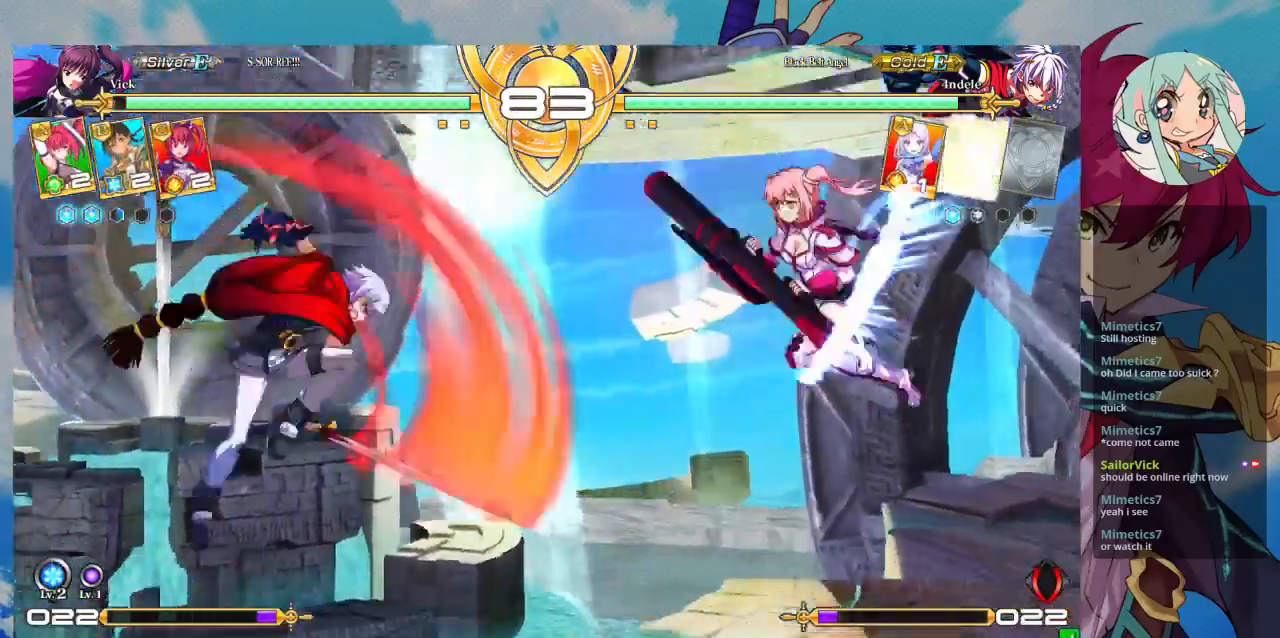
{"dt_ms": 500, "buttons": [], "left_stick": "down-right", "events": [[100, "left_stick", "center"], [167, "R1", "down"], [333, "R1", "up"], [433, "left_stick", "down-right"]]}
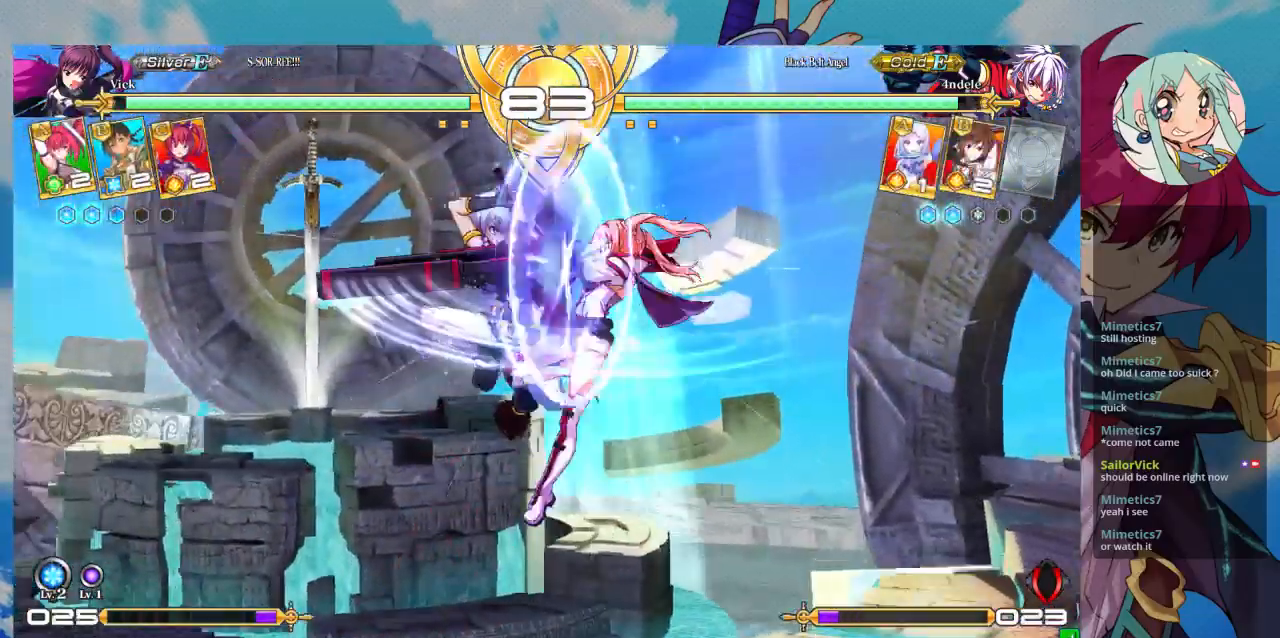
{"dt_ms": 1000, "buttons": [], "left_stick": "right"}
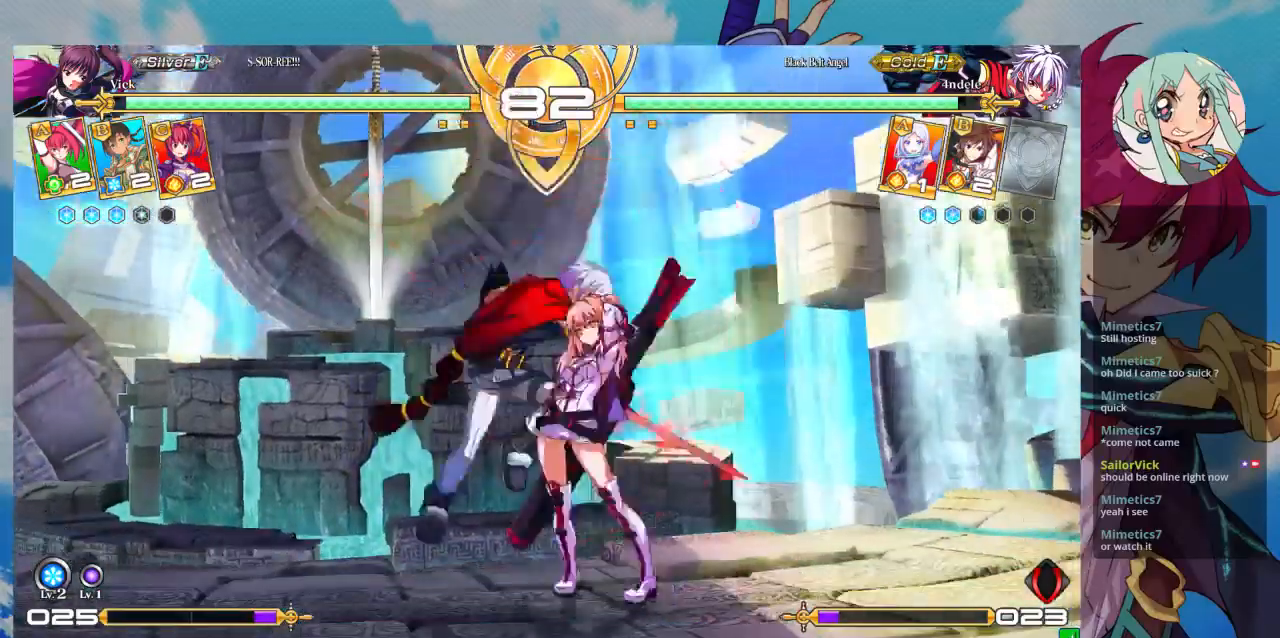
{"dt_ms": 500, "buttons": [], "left_stick": "down-right", "events": [[67, "left_stick", "down-right"]]}
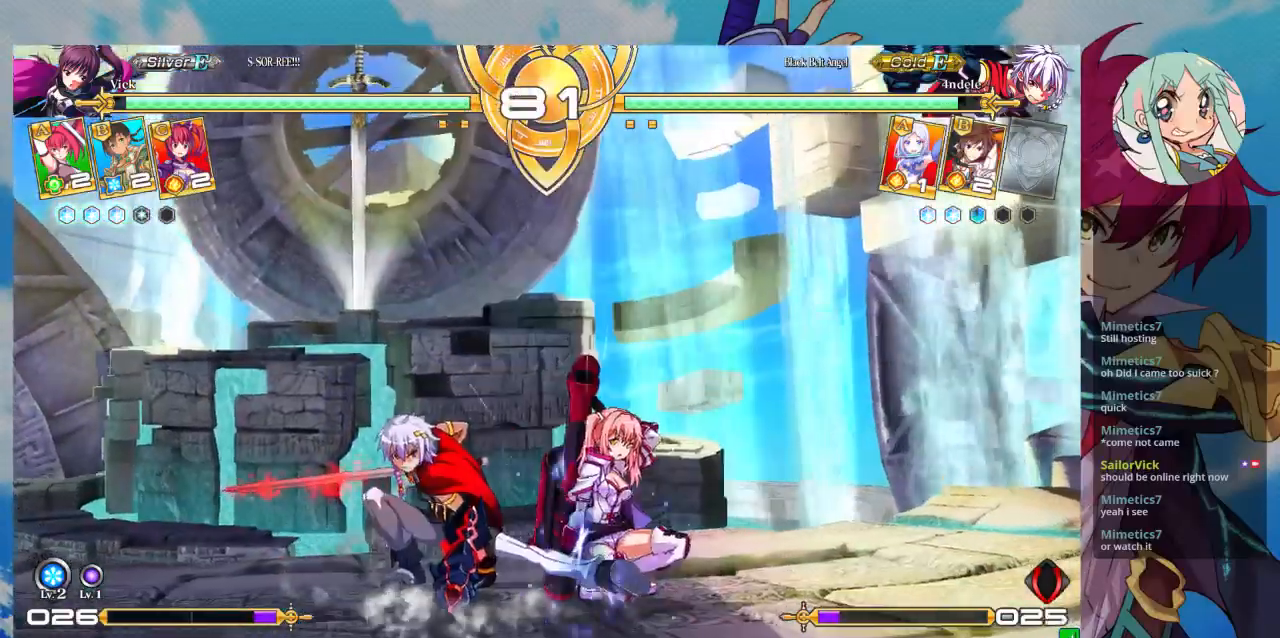
{"dt_ms": 500, "buttons": [], "left_stick": "down-right", "events": []}
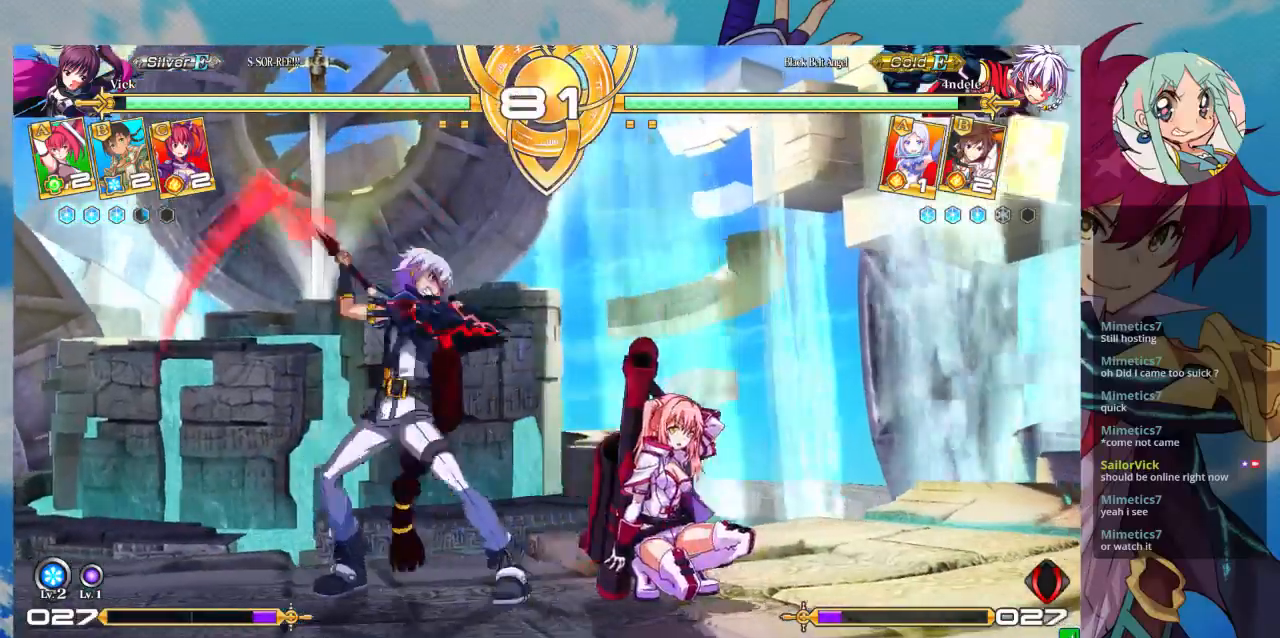
{"dt_ms": 500, "buttons": [], "left_stick": "down-right", "events": []}
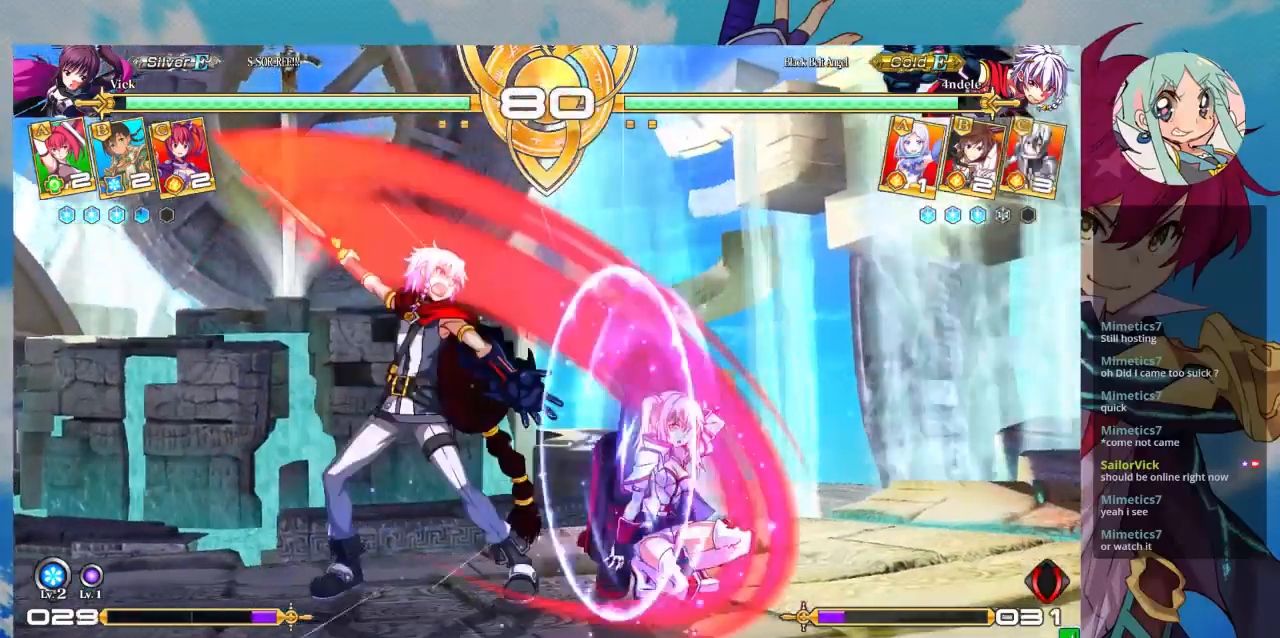
{"dt_ms": 500, "buttons": [], "left_stick": "center", "events": [[67, "SQUARE", "down"], [67, "TRIANGLE", "down"], [167, "SQUARE", "up"], [167, "TRIANGLE", "up"], [267, "SQUARE", "down"], [267, "TRIANGLE", "down"], [333, "SQUARE", "up"], [333, "TRIANGLE", "up"], [433, "SQUARE", "down"], [433, "TRIANGLE", "down"], [433, "left_stick", "center"], [500, "SQUARE", "up"], [500, "TRIANGLE", "up"]]}
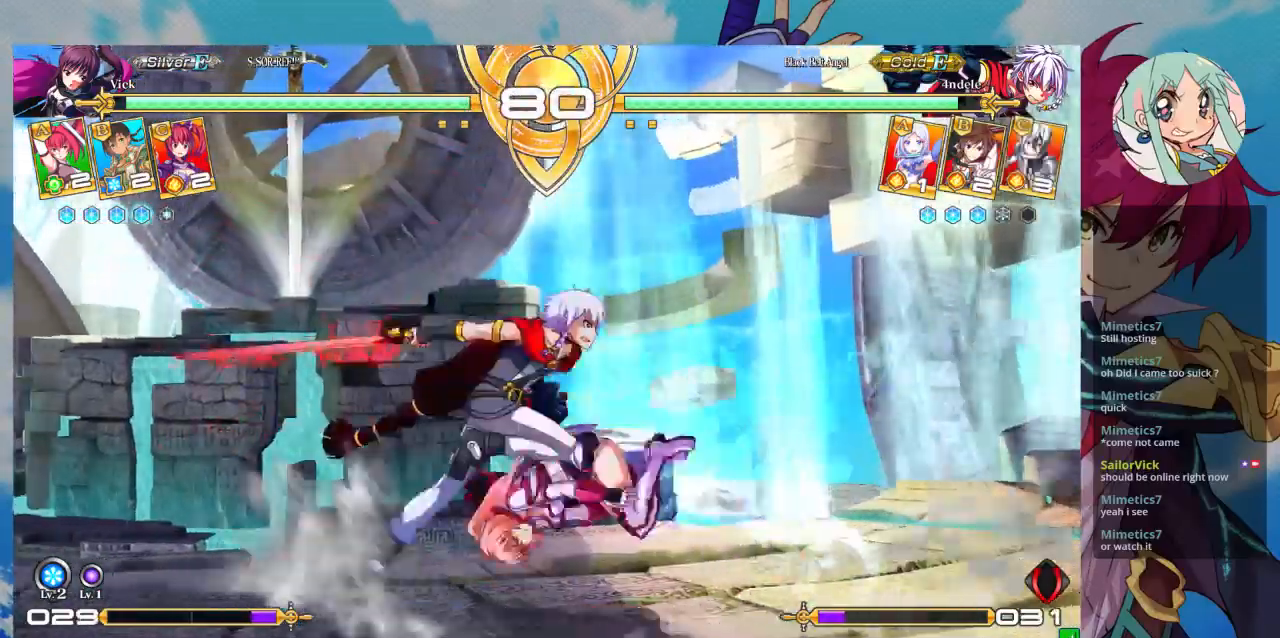
{"dt_ms": 500, "buttons": [], "left_stick": "up-left", "events": [[233, "left_stick", "down"], [333, "left_stick", "down-left"], [467, "left_stick", "up-left"]]}
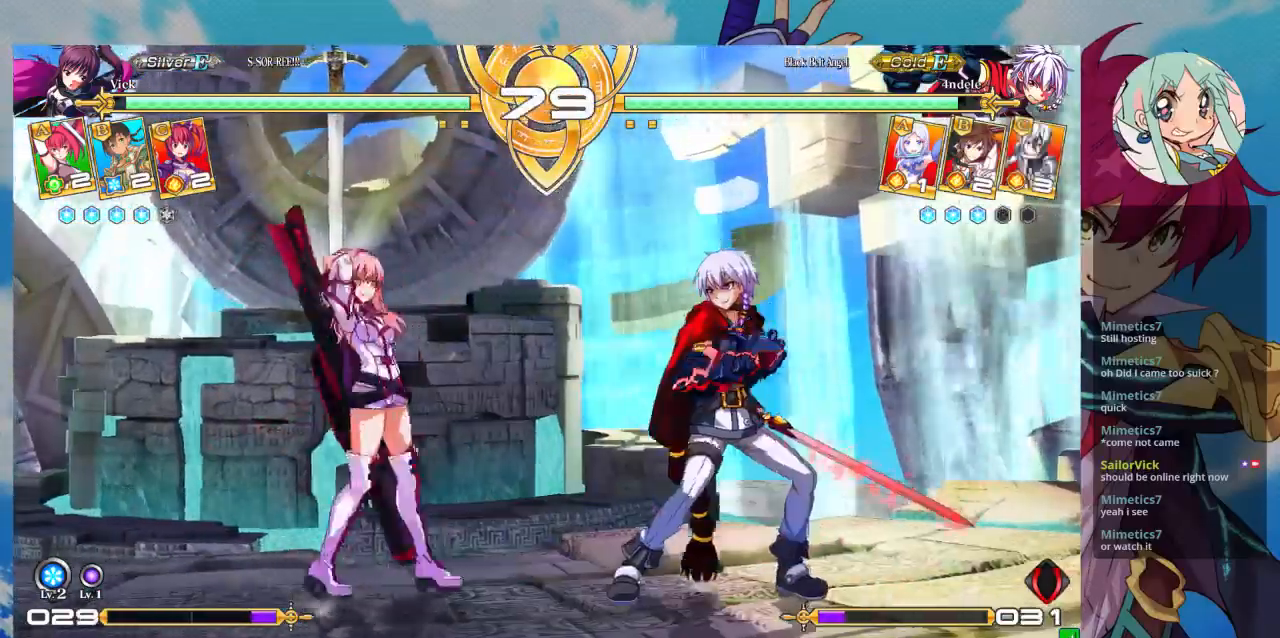
{"dt_ms": 500, "buttons": [], "left_stick": "center", "events": [[333, "left_stick", "center"]]}
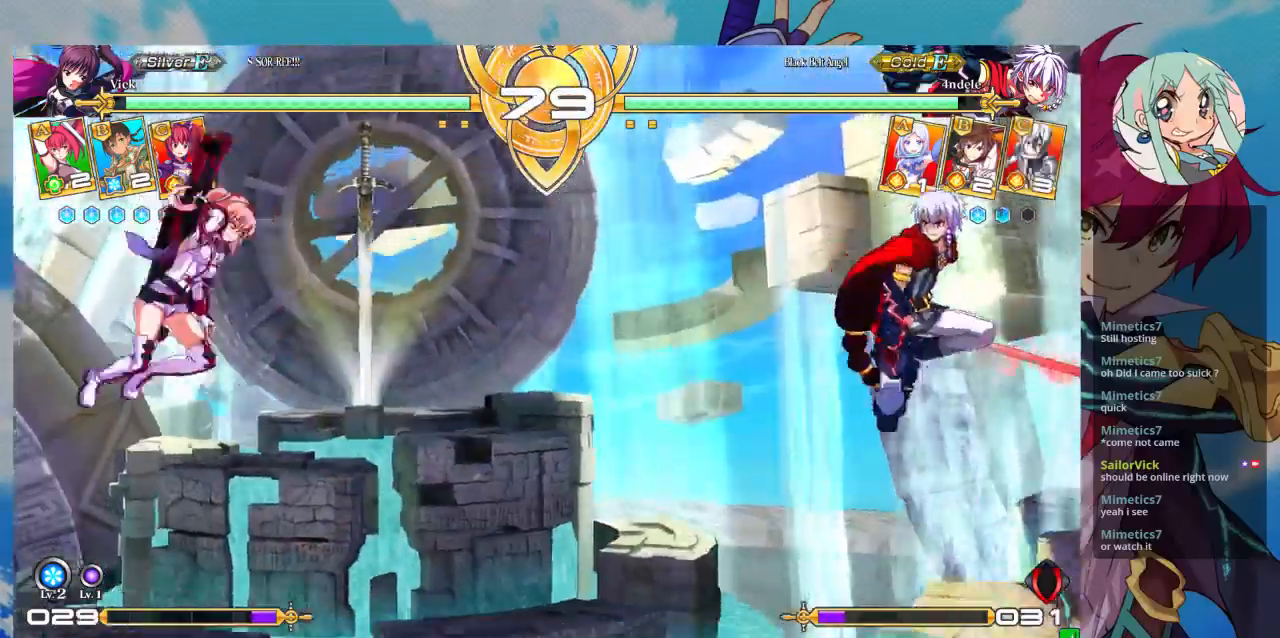
{"dt_ms": 500, "buttons": [], "left_stick": "center", "events": [[33, "left_stick", "right"], [167, "left_stick", "center"], [333, "TRIANGLE", "down"], [433, "TRIANGLE", "up"]]}
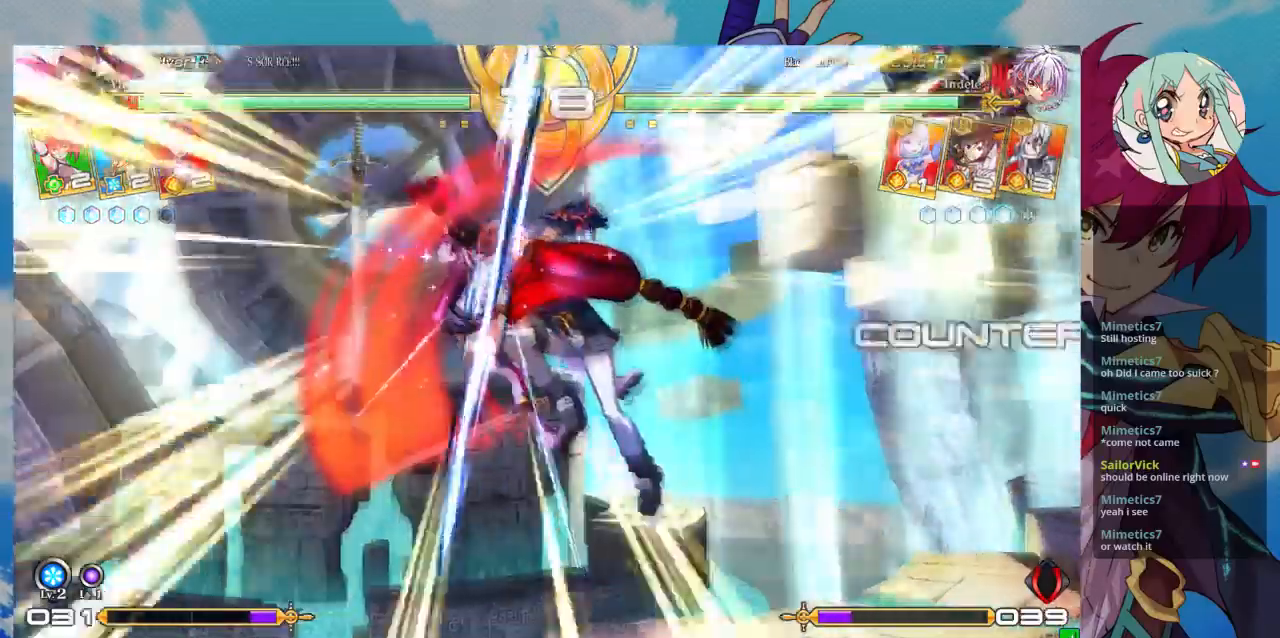
{"dt_ms": 500, "buttons": ["SQUARE"], "left_stick": "right", "events": [[300, "SQUARE", "down"], [300, "left_stick", "right"]]}
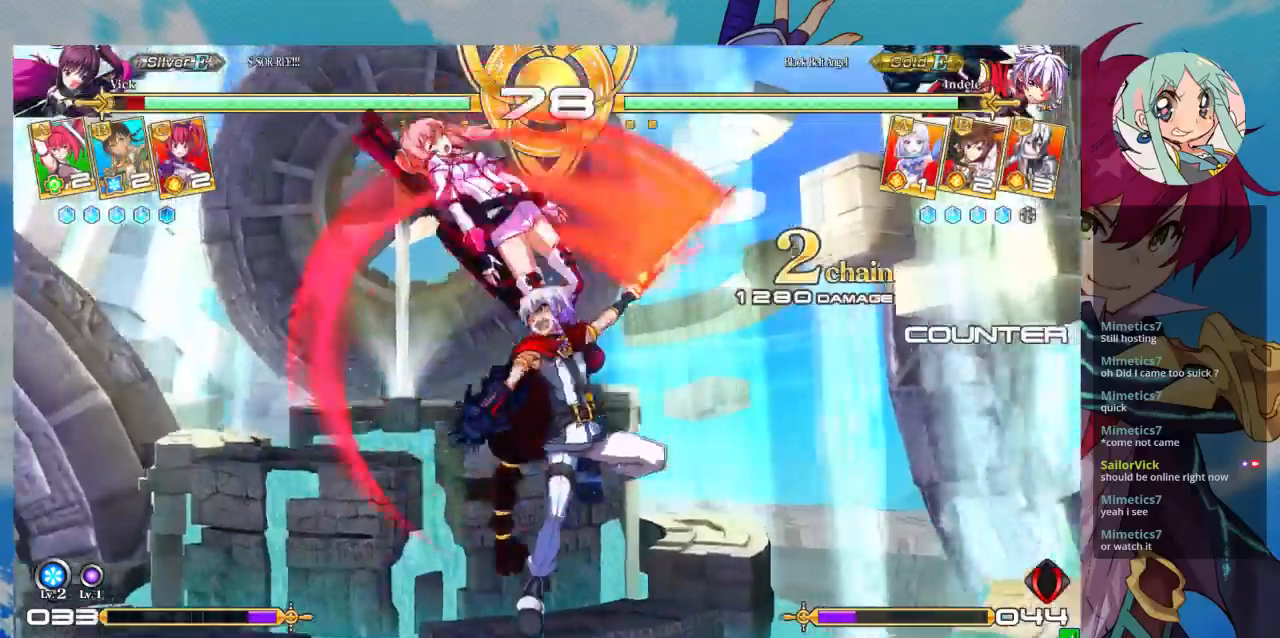
{"dt_ms": 500, "buttons": ["SQUARE"], "left_stick": "right", "events": []}
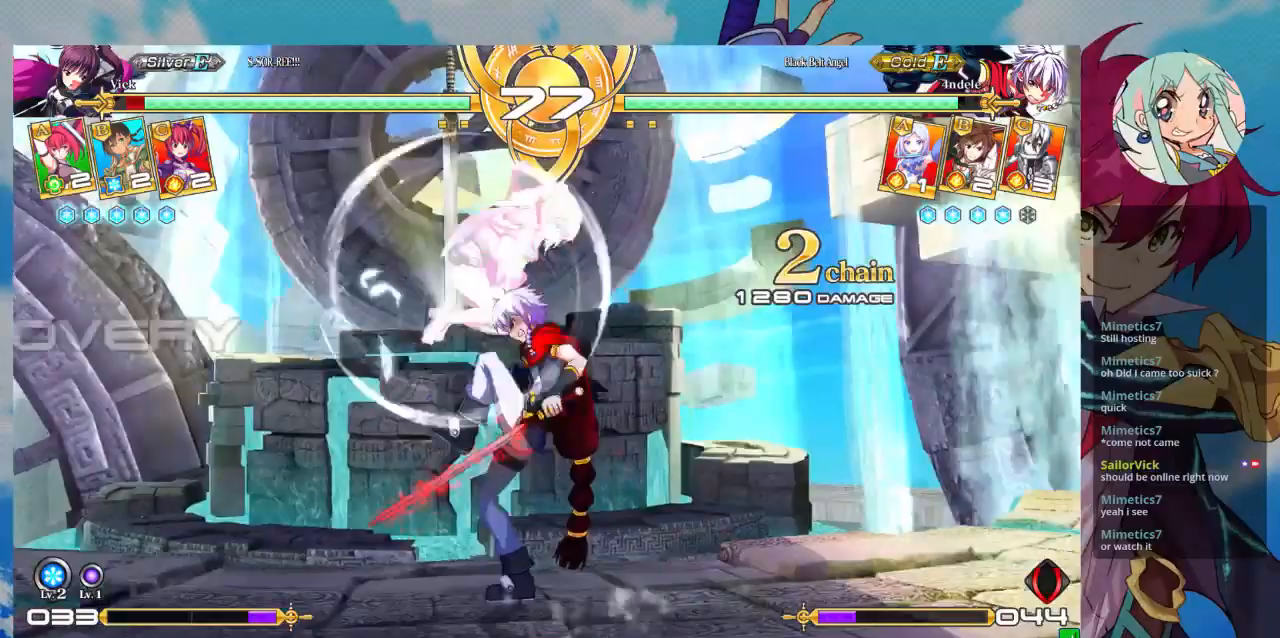
{"dt_ms": 500, "buttons": [], "left_stick": "up-left", "events": [[133, "SQUARE", "up"], [200, "left_stick", "center"], [267, "left_stick", "left"], [400, "left_stick", "up-left"]]}
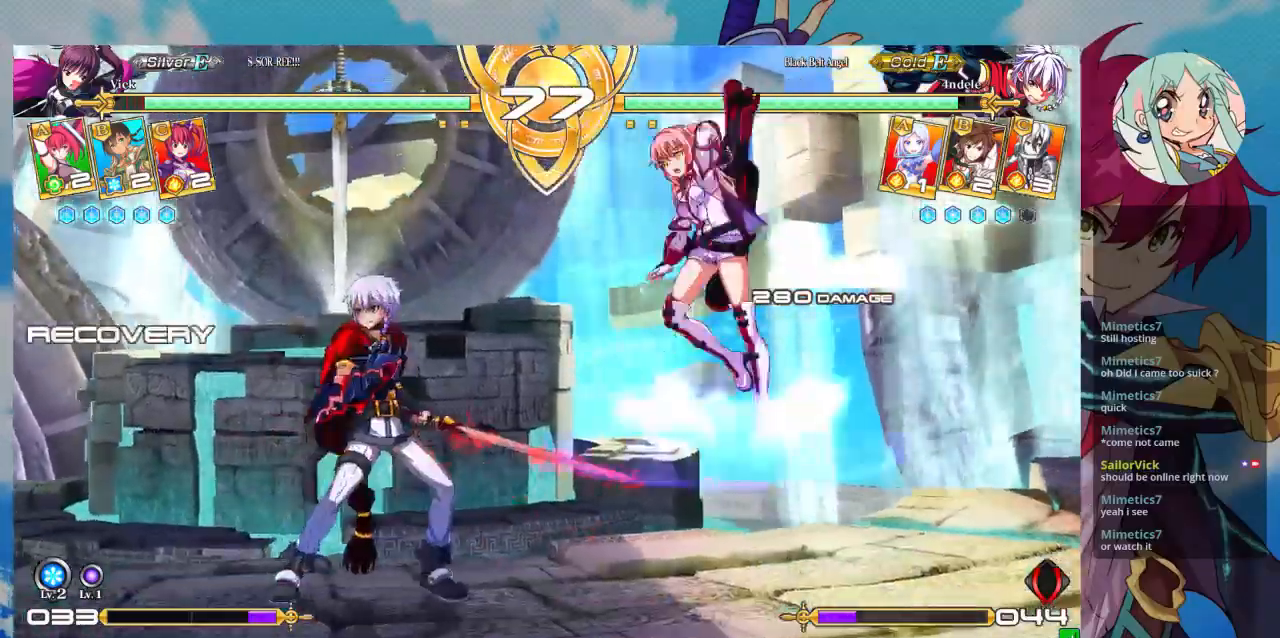
{"dt_ms": 500, "buttons": [], "left_stick": "down", "events": [[133, "left_stick", "center"], [200, "TRIANGLE", "down"], [367, "TRIANGLE", "up"], [433, "left_stick", "down"]]}
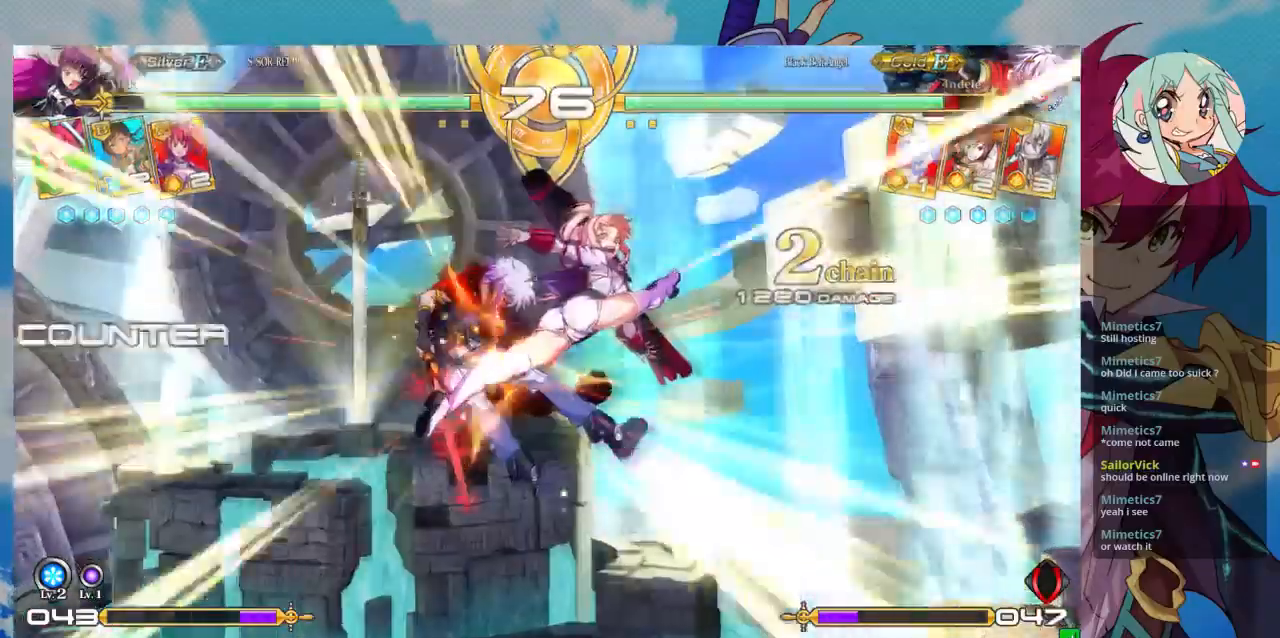
{"dt_ms": 500, "buttons": [], "left_stick": "center", "events": [[300, "left_stick", "center"], [367, "left_stick", "left"], [433, "left_stick", "center"]]}
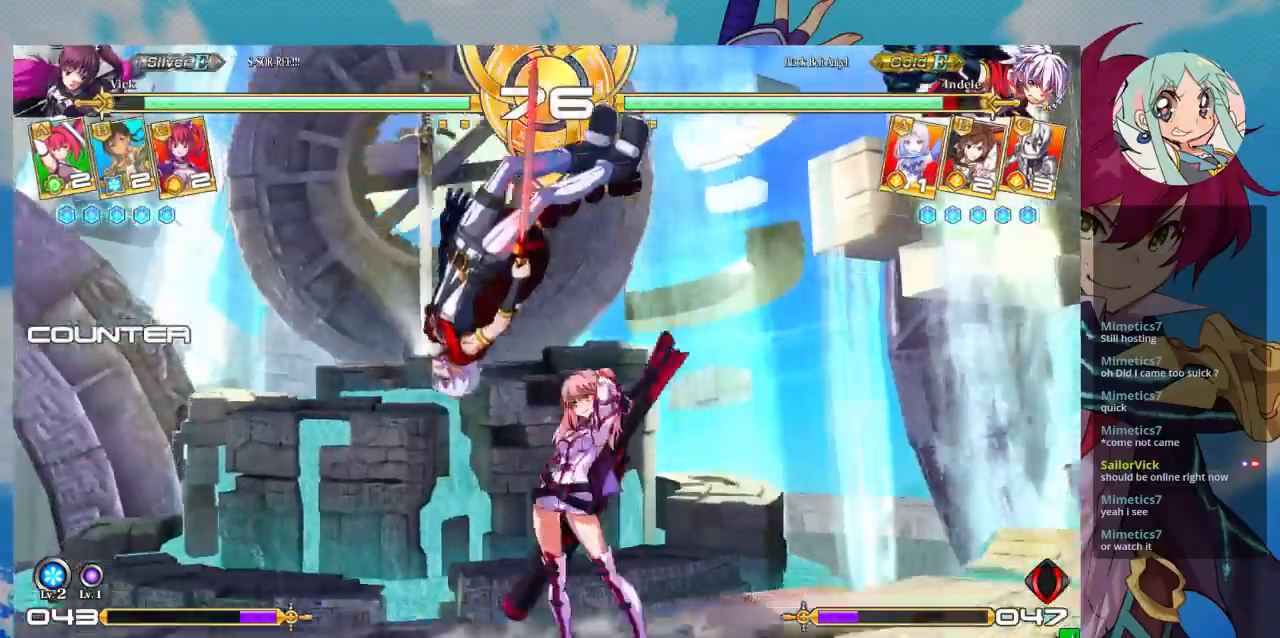
{"dt_ms": 500, "buttons": ["SQUARE"], "left_stick": "left"}
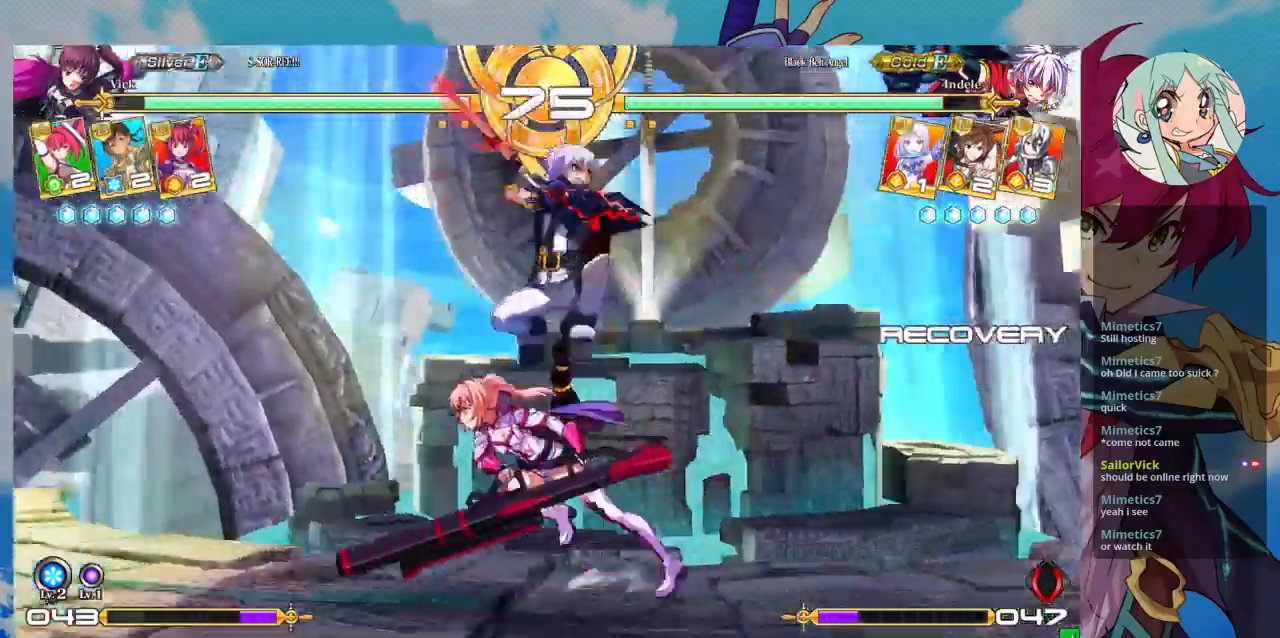
{"dt_ms": 500, "buttons": [], "left_stick": "down-right", "events": [[33, "left_stick", "down-right"], [133, "SQUARE", "up"], [200, "SQUARE", "down"], [267, "left_stick", "down"], [300, "SQUARE", "up"], [467, "left_stick", "down-right"]]}
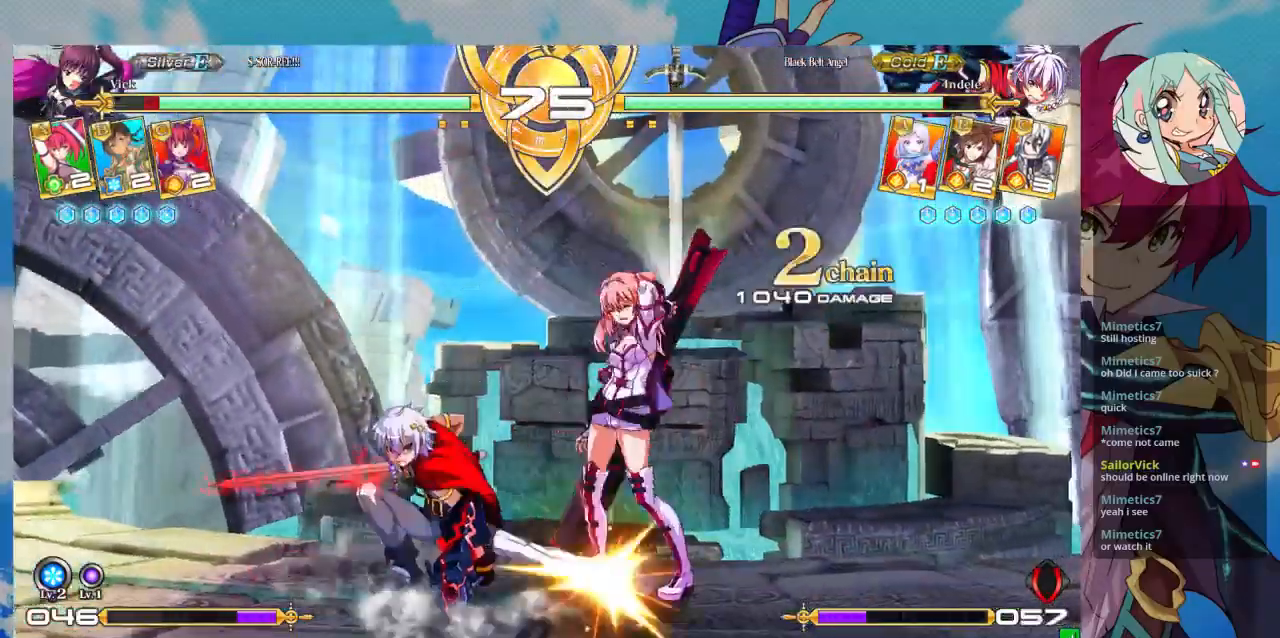
{"dt_ms": 500, "buttons": [], "left_stick": "down-right", "events": []}
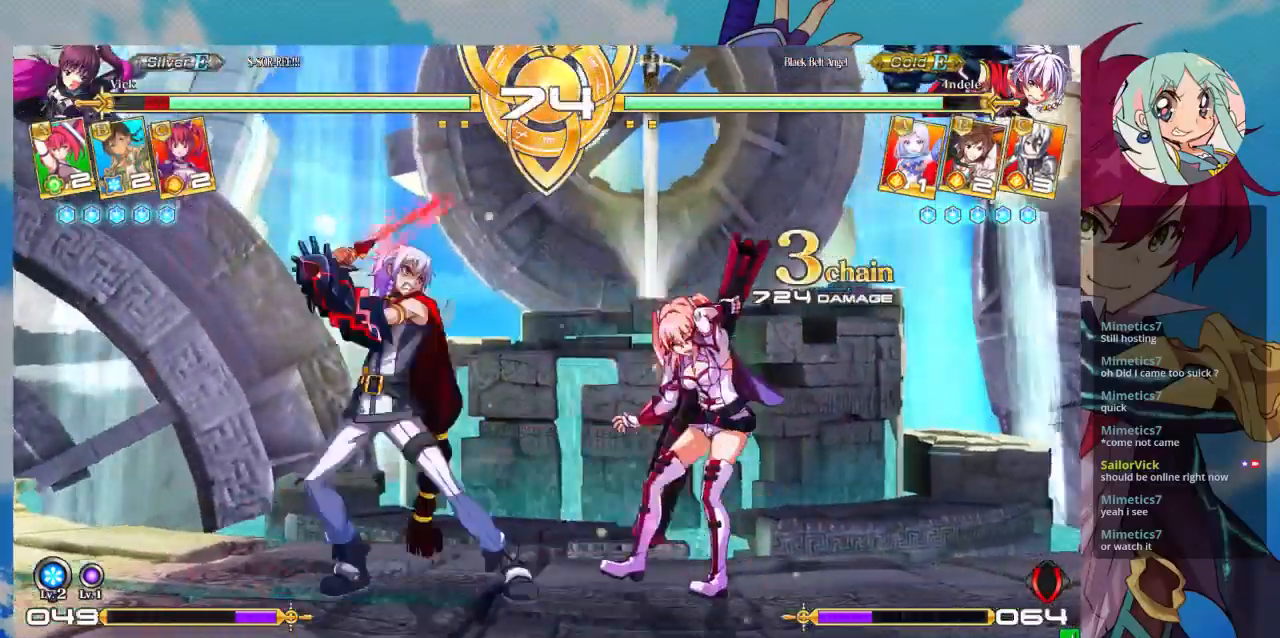
{"dt_ms": 500, "buttons": [], "left_stick": "right", "events": [[467, "left_stick", "right"]]}
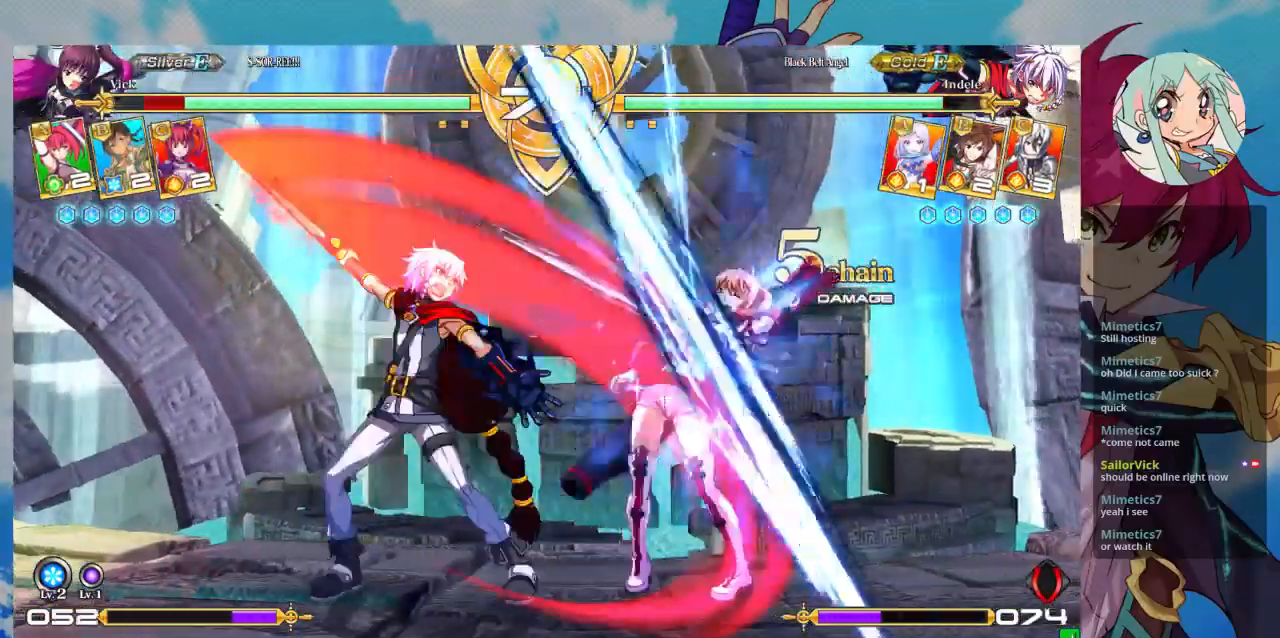
{"dt_ms": 500, "buttons": ["SQUARE"], "left_stick": "down-right", "events": [[33, "SQUARE", "down"], [200, "left_stick", "down-right"], [267, "SQUARE", "up"], [433, "SQUARE", "down"]]}
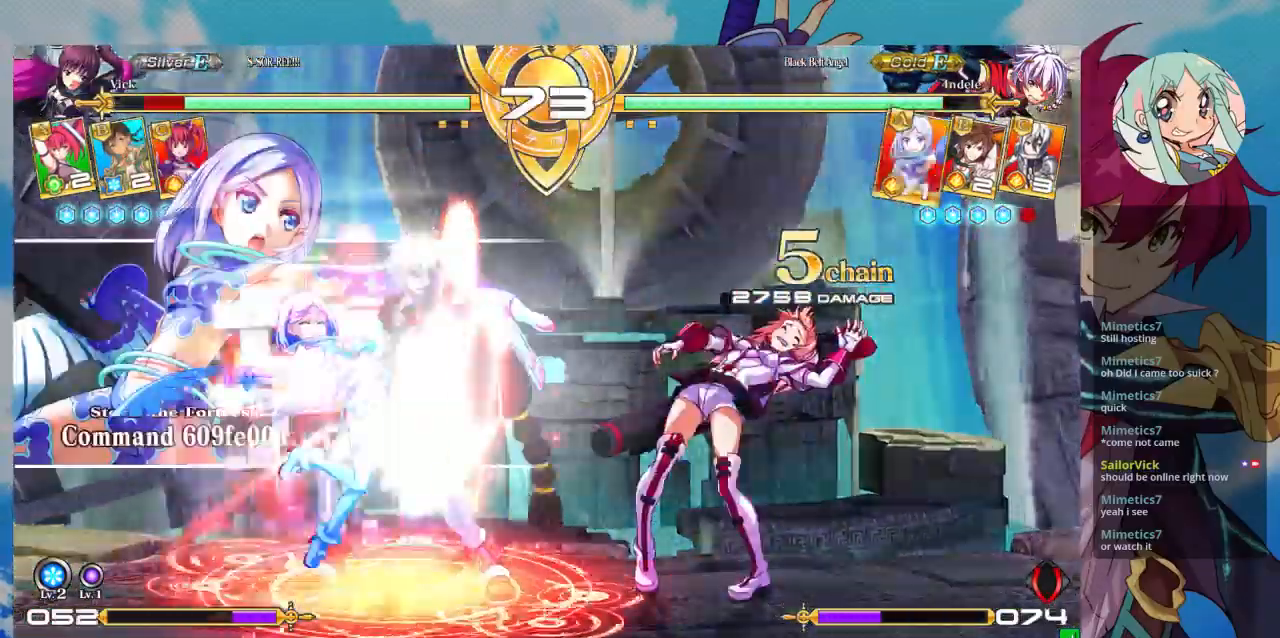
{"dt_ms": 500, "buttons": [], "left_stick": "down-right", "events": [[33, "left_stick", "right"], [300, "SQUARE", "up"], [367, "left_stick", "down-right"]]}
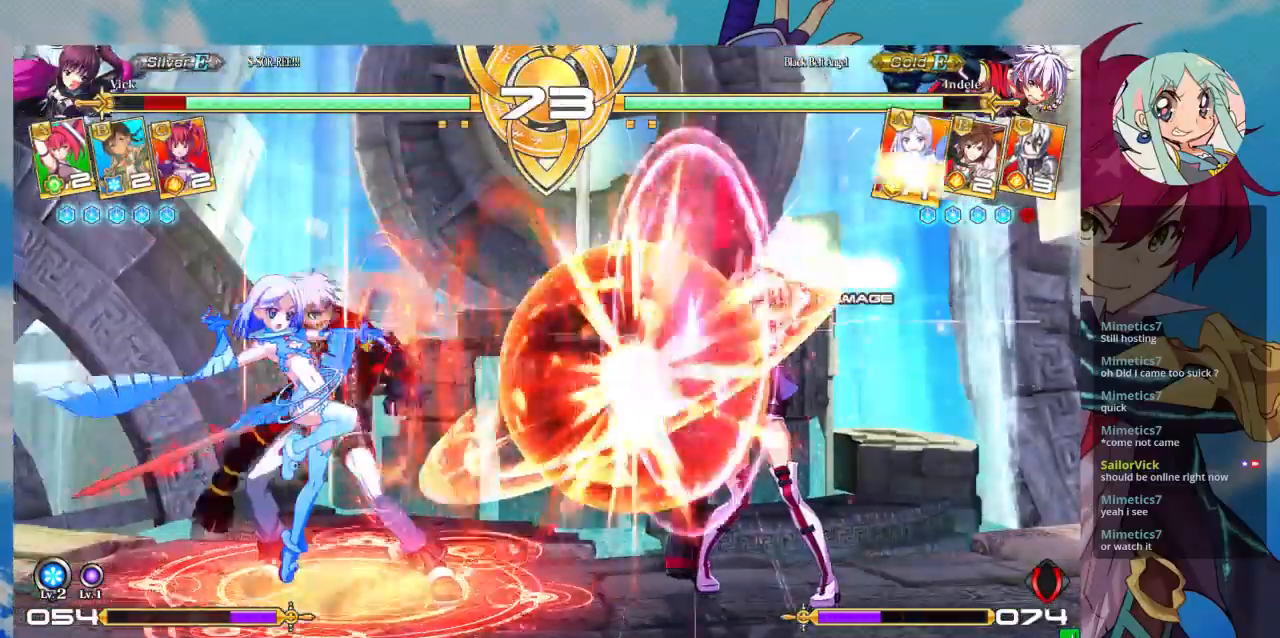
{"dt_ms": 500, "buttons": [], "left_stick": "up-right", "events": [[333, "left_stick", "up-right"]]}
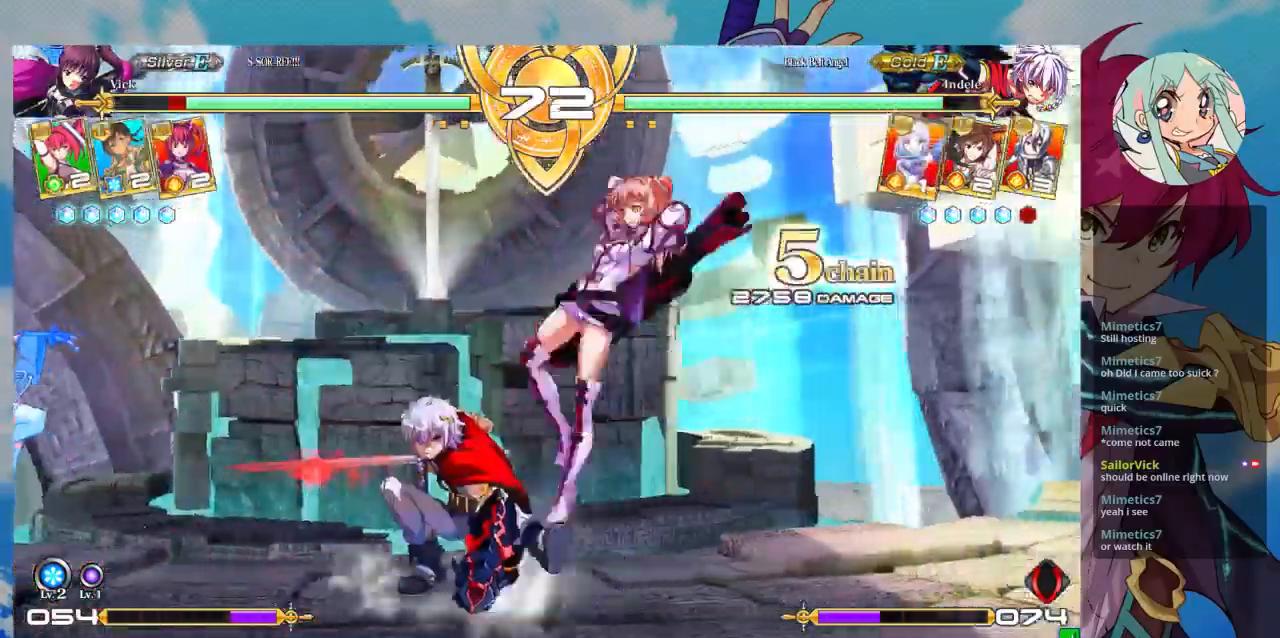
{"dt_ms": 500, "buttons": [], "left_stick": "up-left", "events": [[300, "left_stick", "down-right"], [400, "left_stick", "up-left"]]}
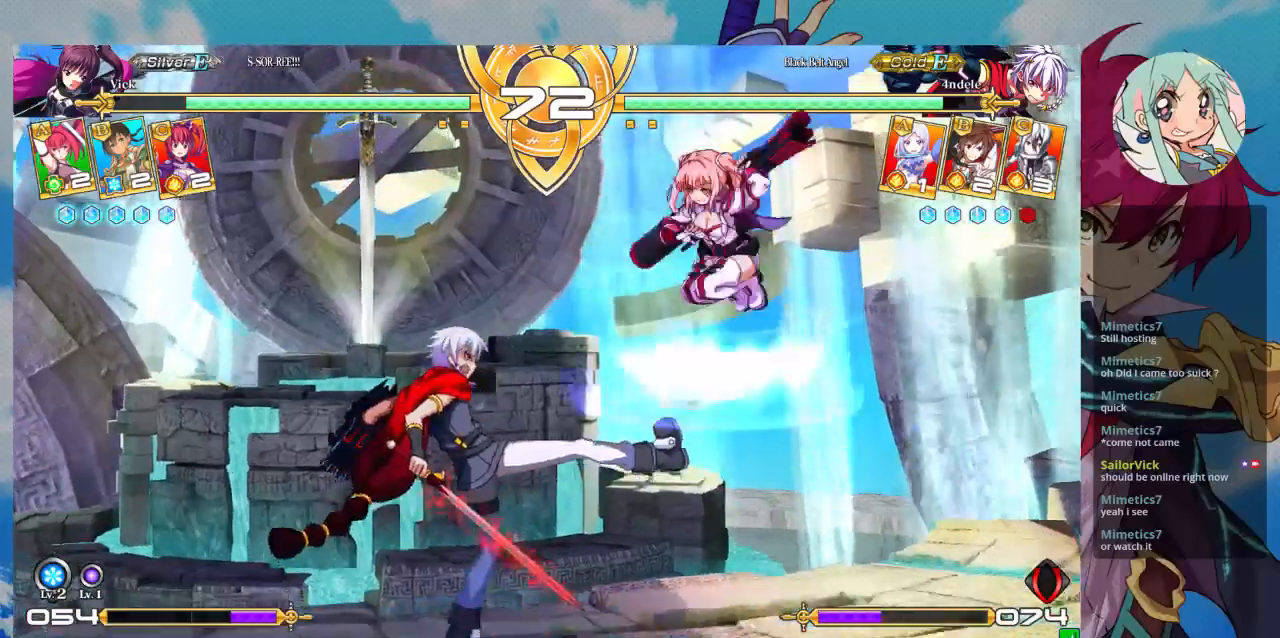
{"dt_ms": 500, "buttons": [], "left_stick": "down", "events": [[167, "left_stick", "center"], [300, "TRIANGLE", "down"], [467, "TRIANGLE", "up"], [467, "left_stick", "down"]]}
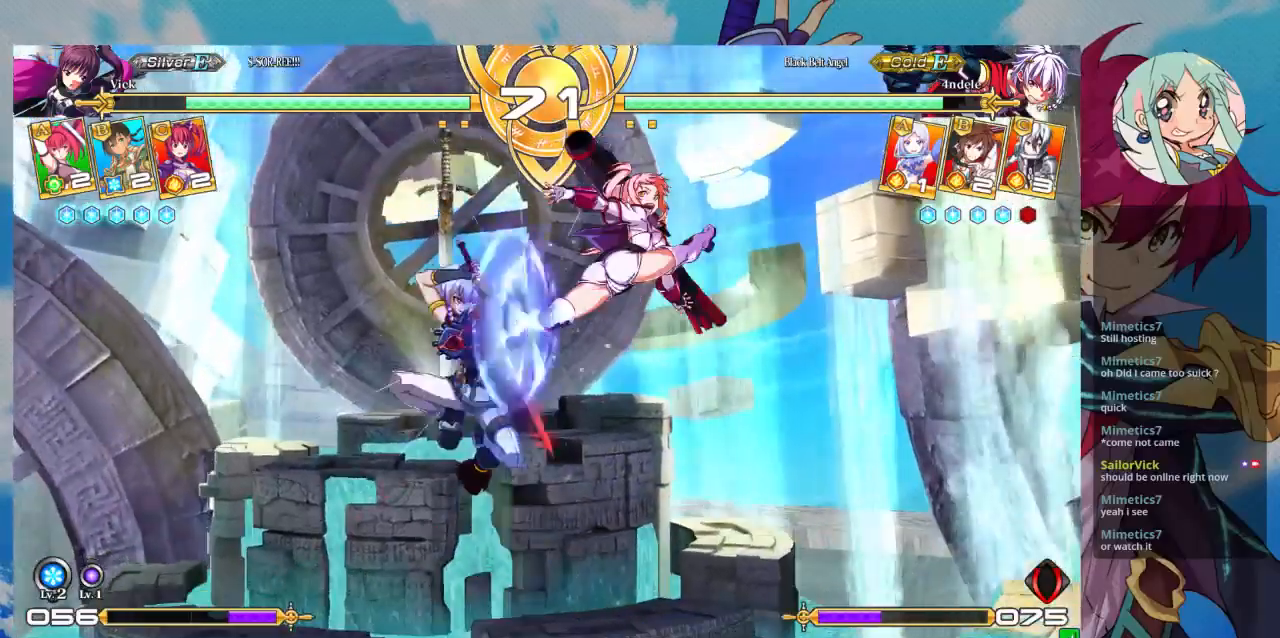
{"dt_ms": 500, "buttons": ["SQUARE"], "left_stick": "down-right", "events": [[33, "left_stick", "down-right"], [400, "SQUARE", "down"]]}
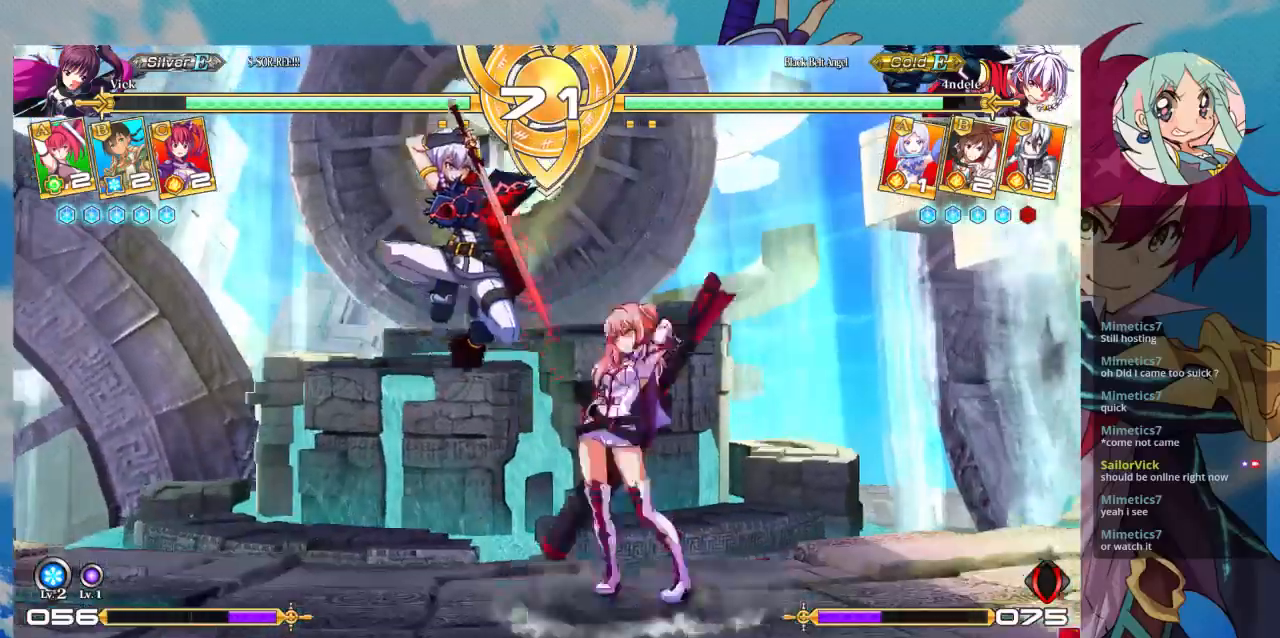
{"dt_ms": 500, "buttons": ["R1"], "left_stick": "center", "events": [[67, "SQUARE", "up"], [67, "TRIANGLE", "down"], [200, "TRIANGLE", "up"], [433, "R1", "down"], [433, "left_stick", "center"]]}